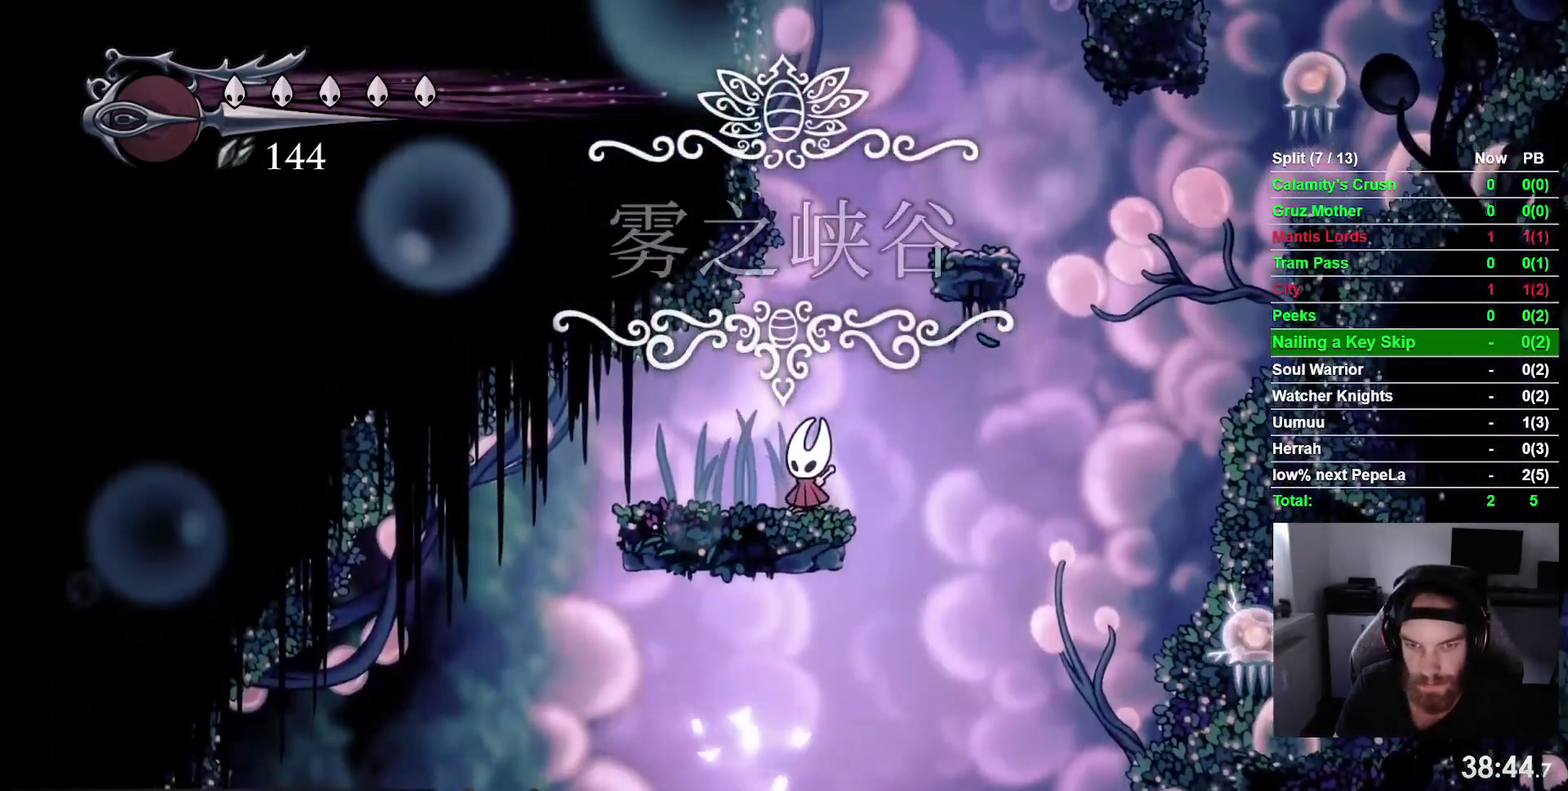
Gameplay with a controller (PlayStation layout); each line is a JSON object with the inputs held at the frame after it. "events" lists button and stick changes between this image and that frame as [ms after this image, input, new state], when the widget could be followed in between. This overlay highlights the sticks when they move; stick clicks (L3 R3) are not distinguishable. Not read: L3 left_stick.
{"buttons": ["DPAD_DOWN"], "right_stick": "center", "events": [[67, "DPAD_DOWN", "down"]]}
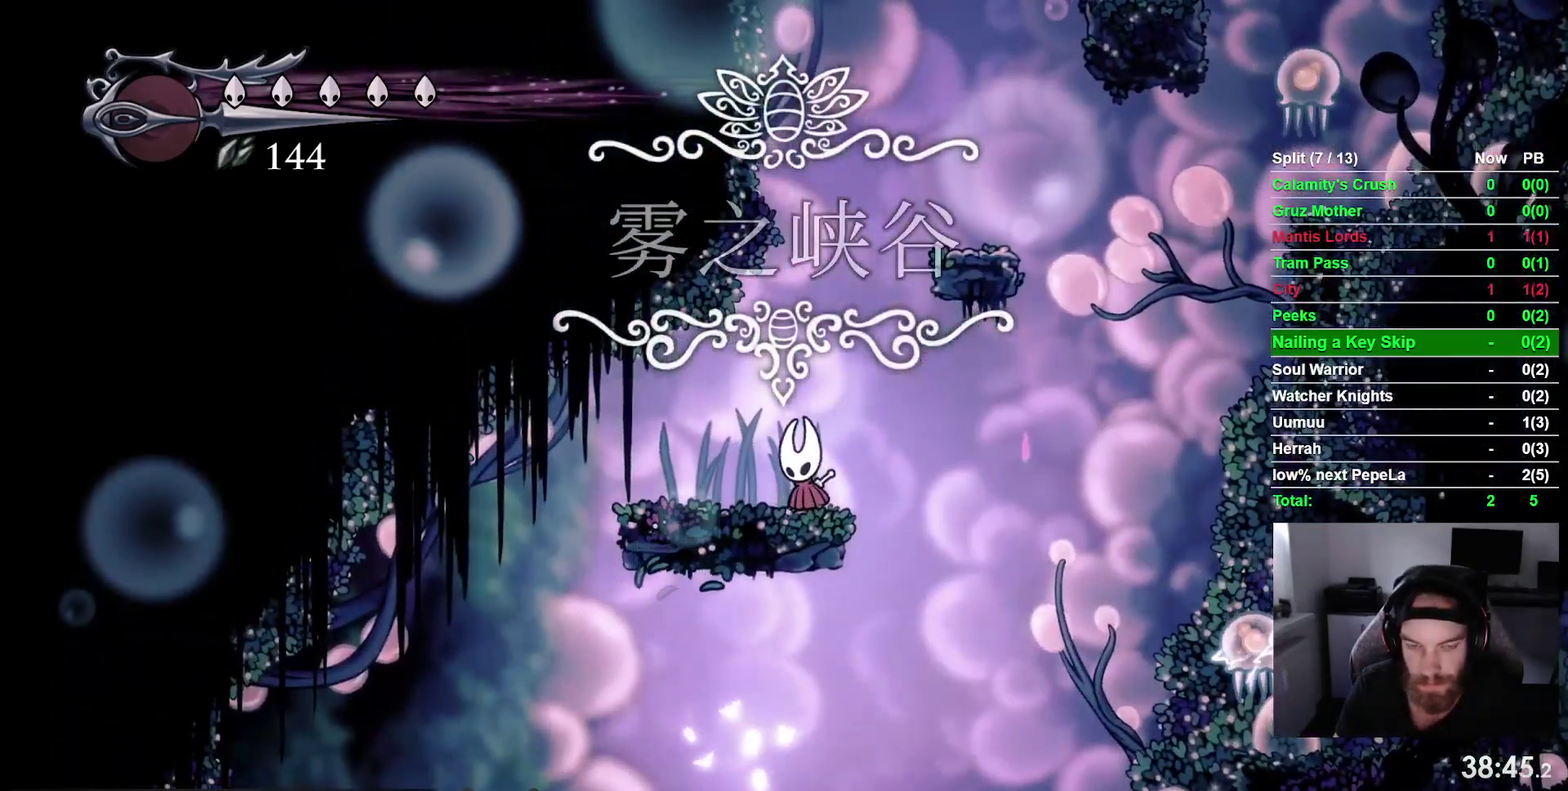
{"buttons": ["DPAD_DOWN"], "right_stick": "center"}
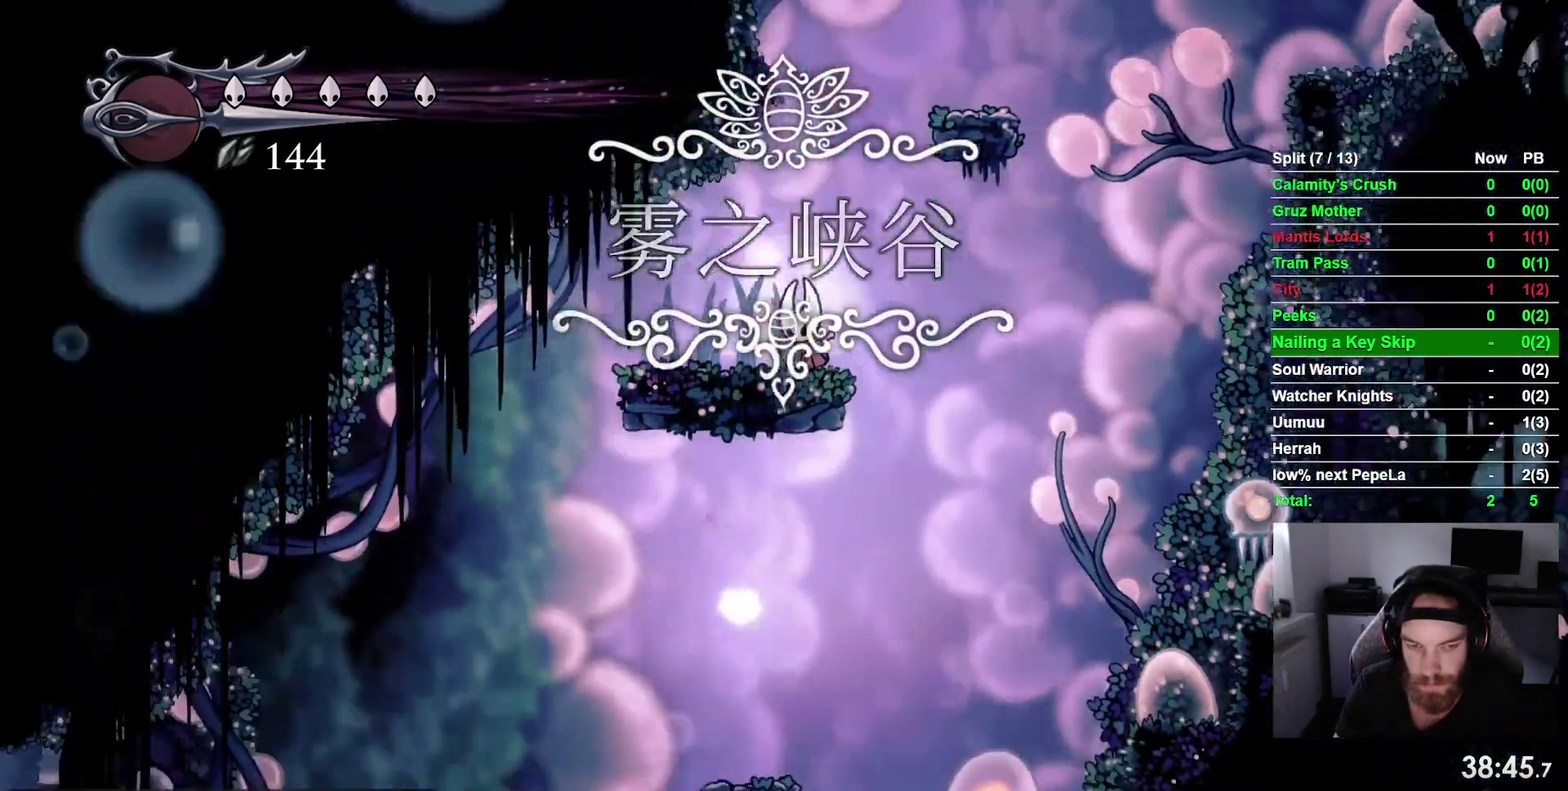
{"buttons": ["DPAD_DOWN"], "right_stick": "center"}
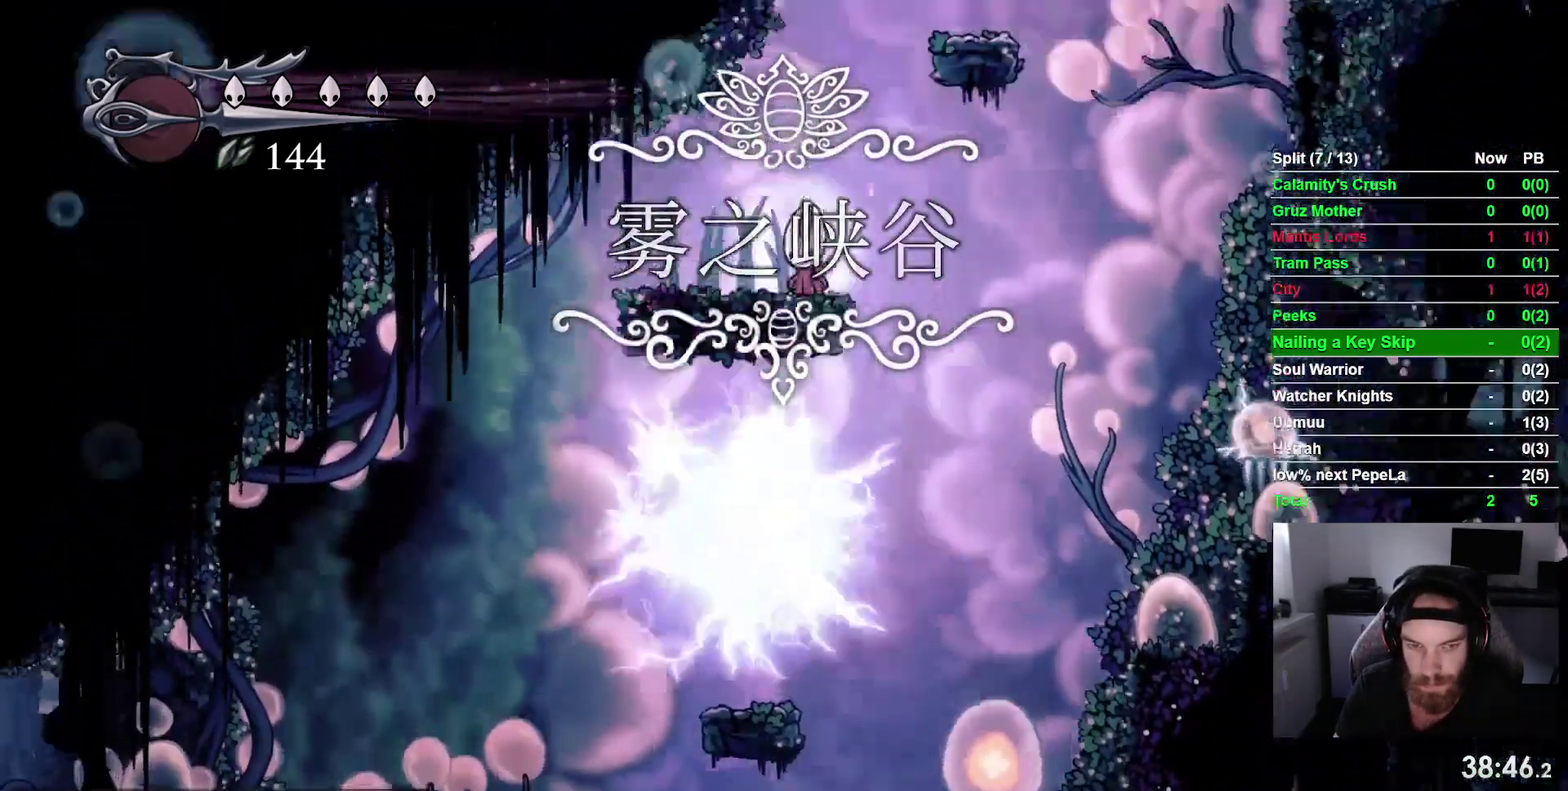
{"buttons": ["DPAD_LEFT"], "right_stick": "center", "events": [[67, "DPAD_DOWN", "up"], [67, "DPAD_LEFT", "down"], [183, "R2", "down"], [267, "R2", "up"]]}